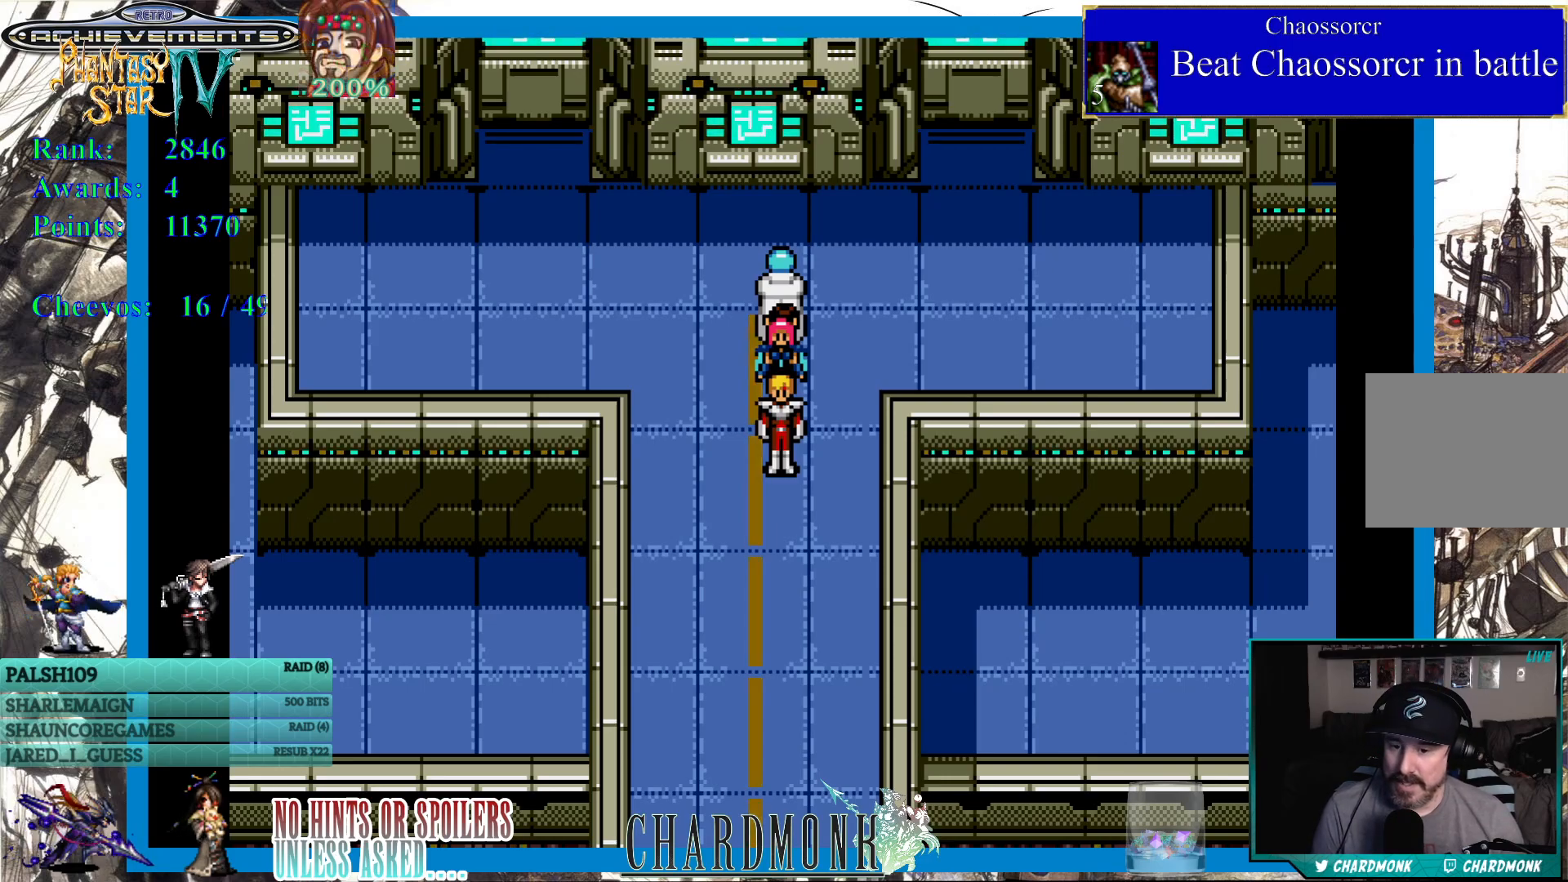
Gameplay with a controller (PlayStation layout); each line is a JSON object with the inputs held at the frame after it. "events" lists button and stick changes between this image and that frame as [ms after this image, input, new state], when the widget could be followed in between.
{"buttons": ["DPAD_DOWN"], "left_stick": "center", "right_stick": "center", "events": [[467, "DPAD_DOWN", "down"]]}
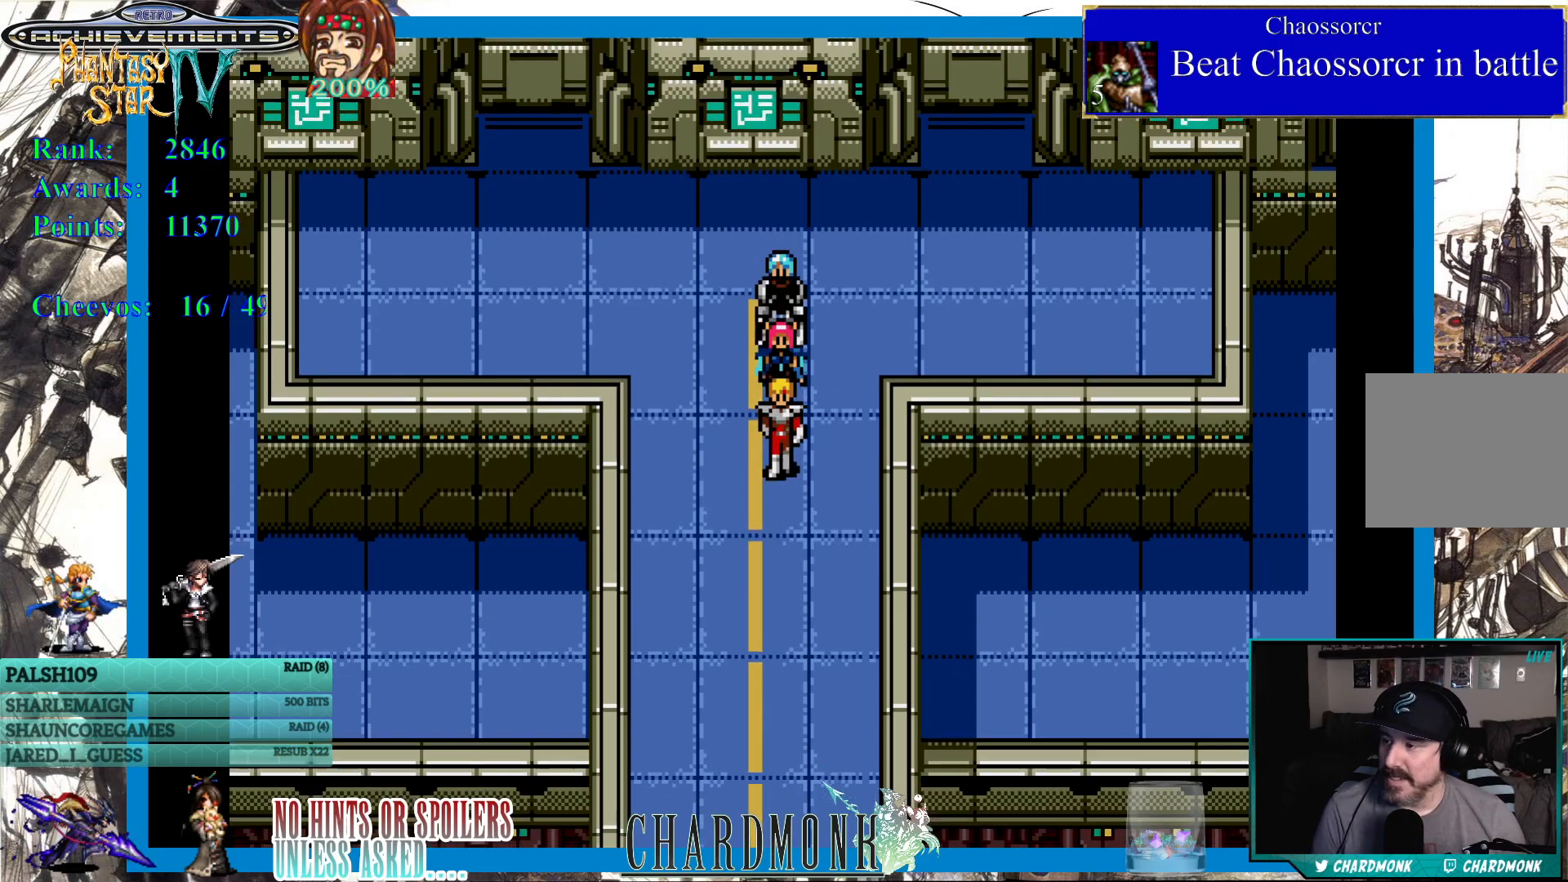
{"buttons": [], "left_stick": "center", "right_stick": "center", "events": [[50, "DPAD_DOWN", "up"], [133, "DPAD_DOWN", "down"], [433, "DPAD_DOWN", "up"]]}
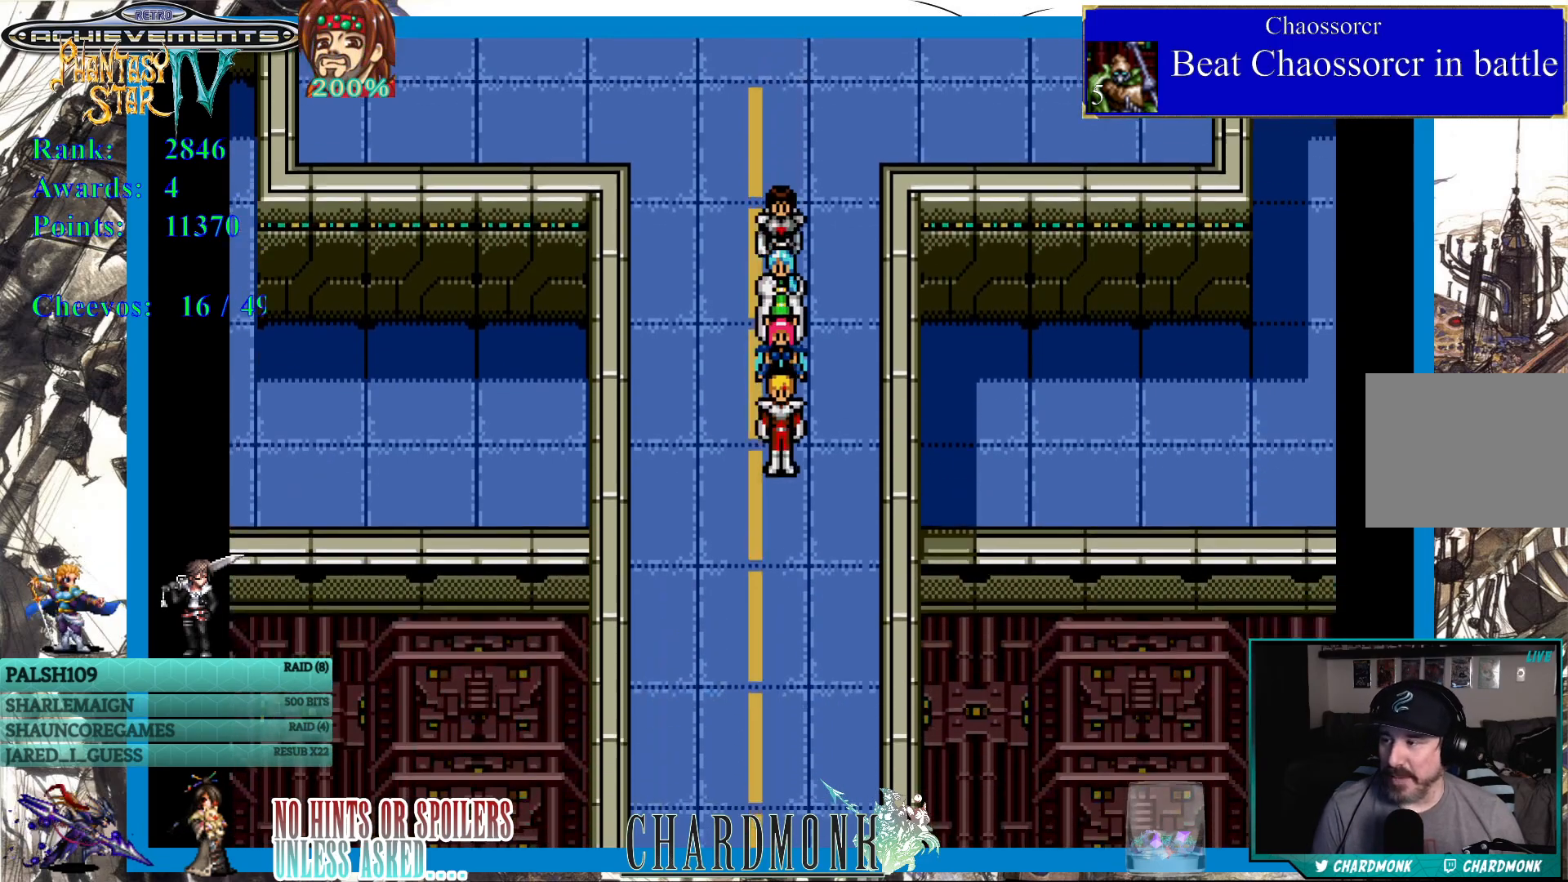
{"buttons": [], "left_stick": "center", "right_stick": "center", "events": []}
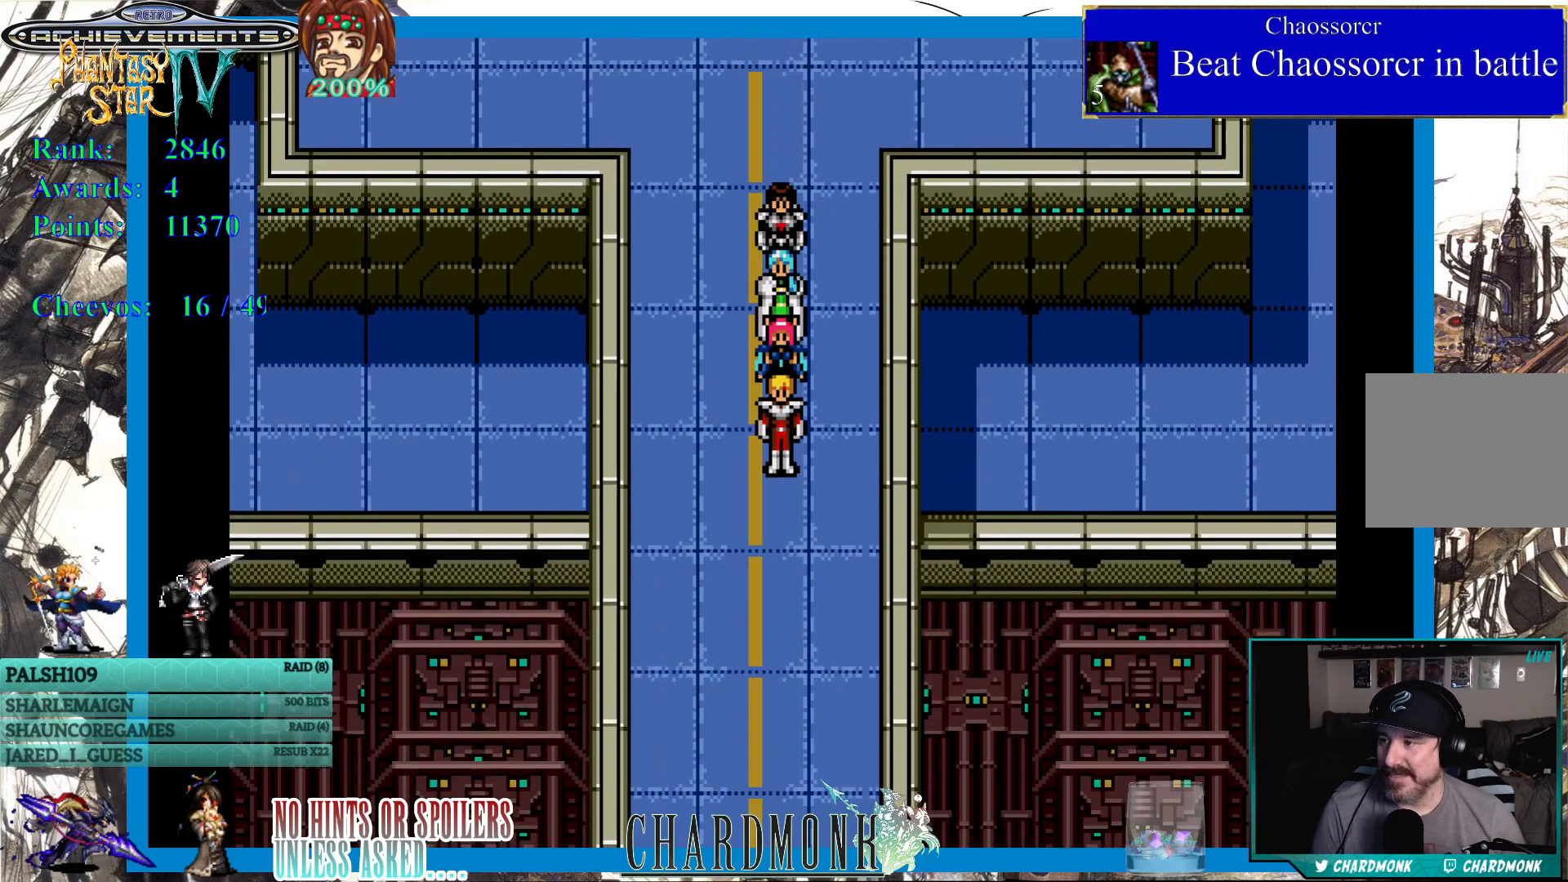
{"buttons": ["DPAD_DOWN"], "left_stick": "center", "right_stick": "center", "events": [[400, "DPAD_DOWN", "down"]]}
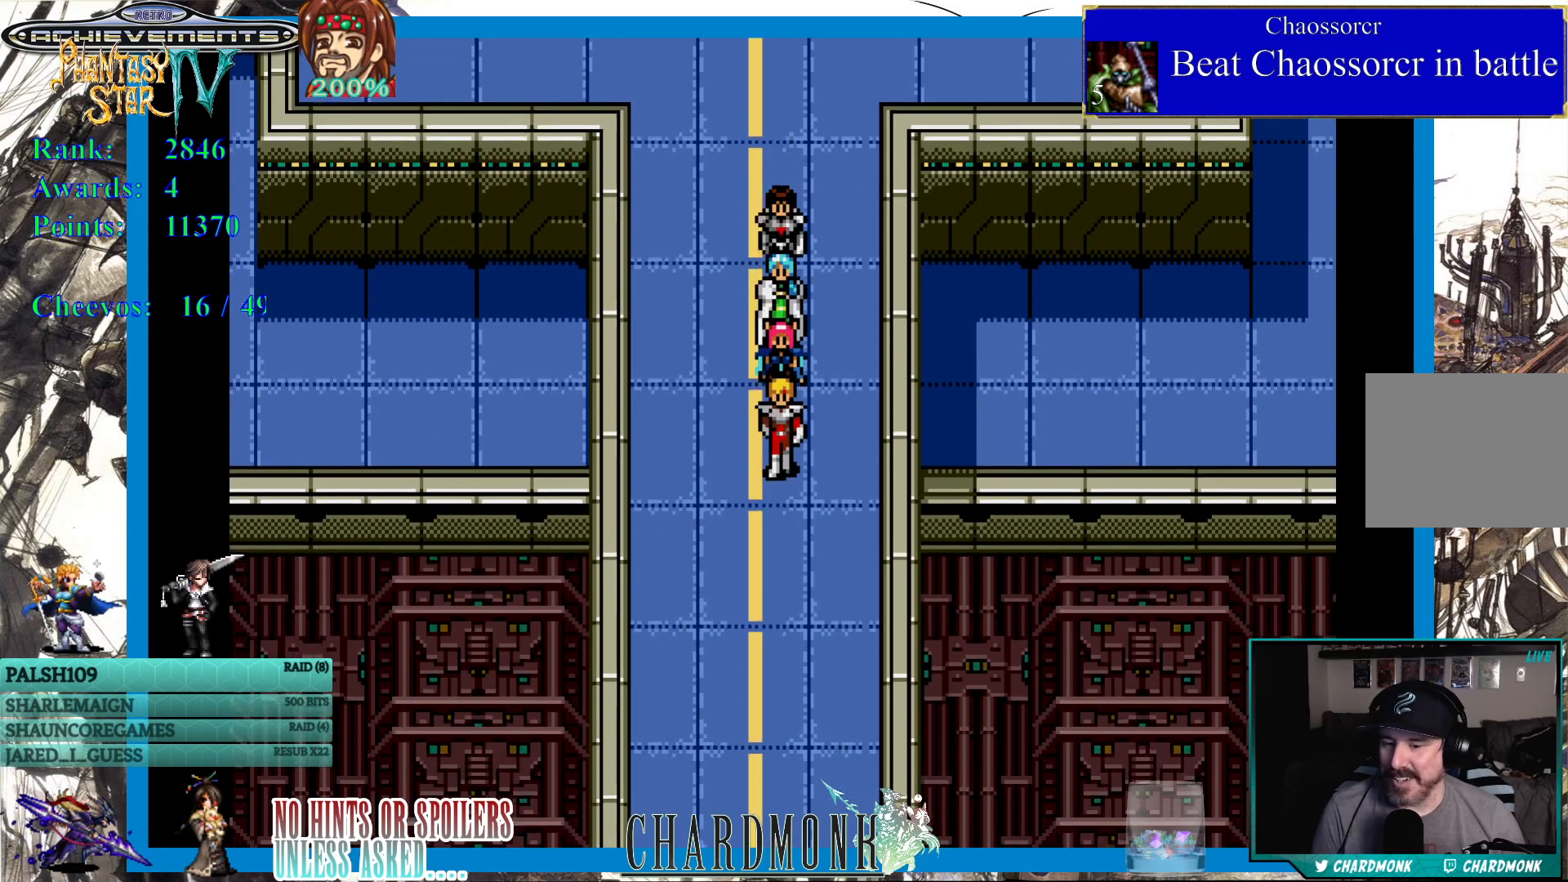
{"buttons": [], "left_stick": "center", "right_stick": "center", "events": [[17, "DPAD_DOWN", "up"], [133, "START", "down"], [283, "START", "up"]]}
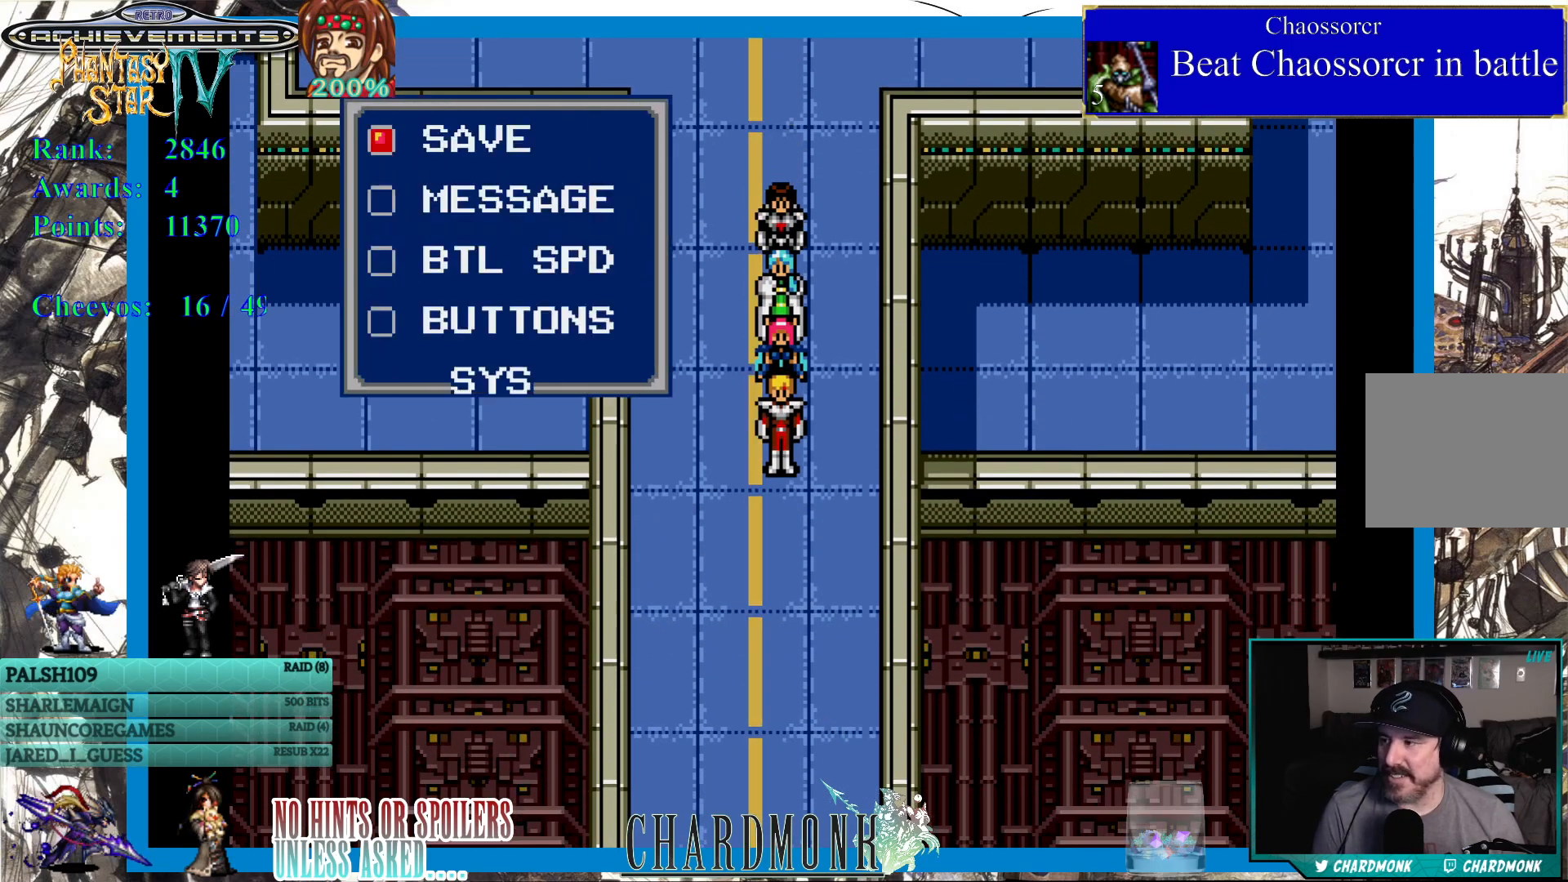
{"buttons": [], "left_stick": "center", "right_stick": "center", "events": []}
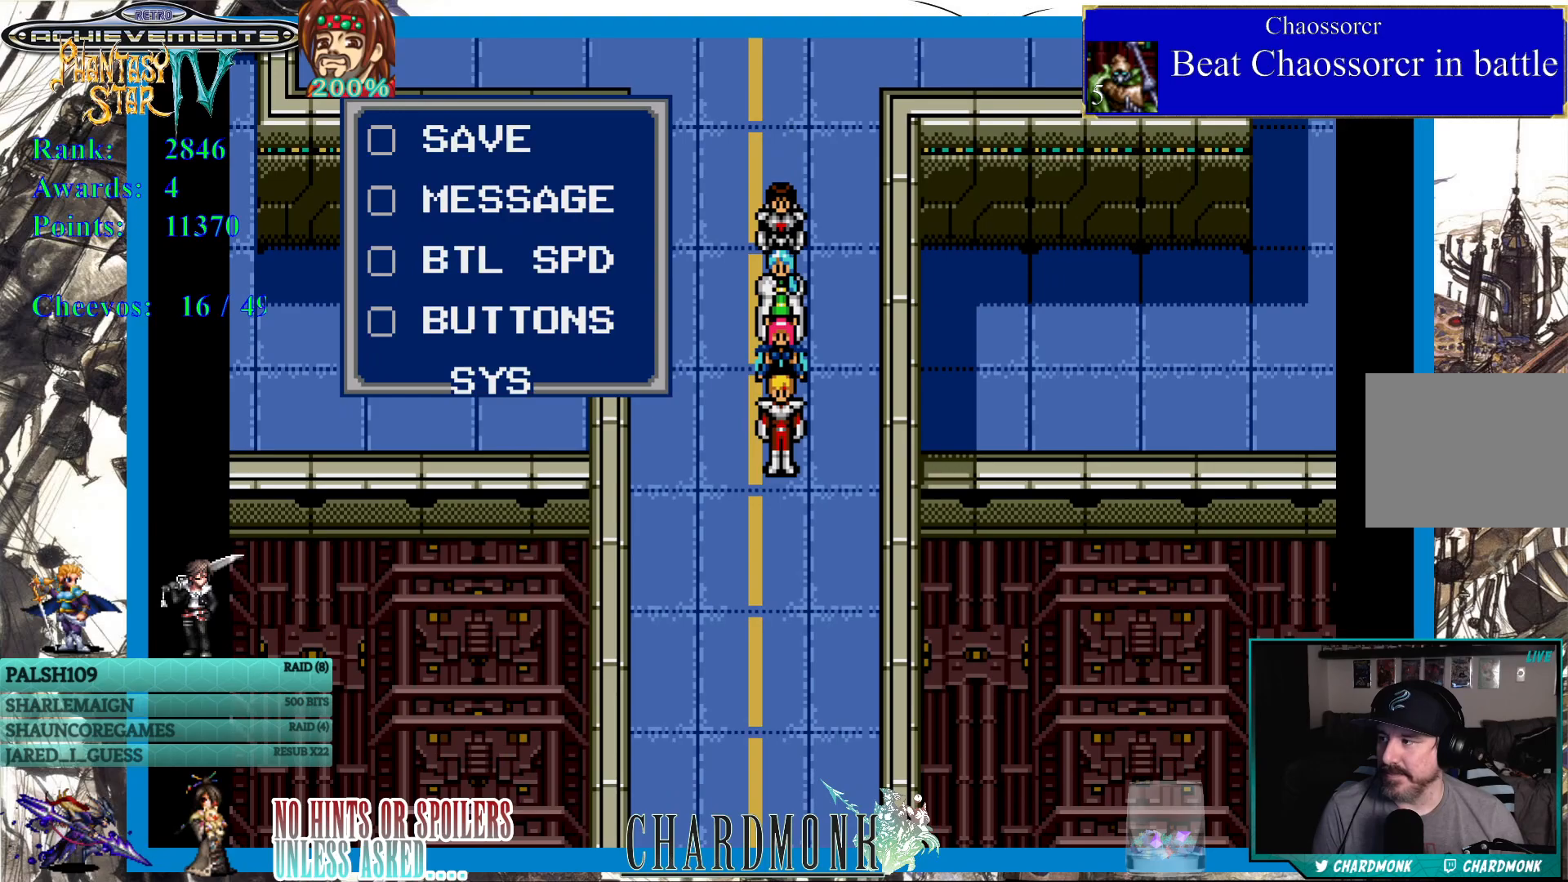
{"buttons": [], "left_stick": "center", "right_stick": "center", "events": [[150, "CIRCLE", "down"], [250, "CIRCLE", "up"]]}
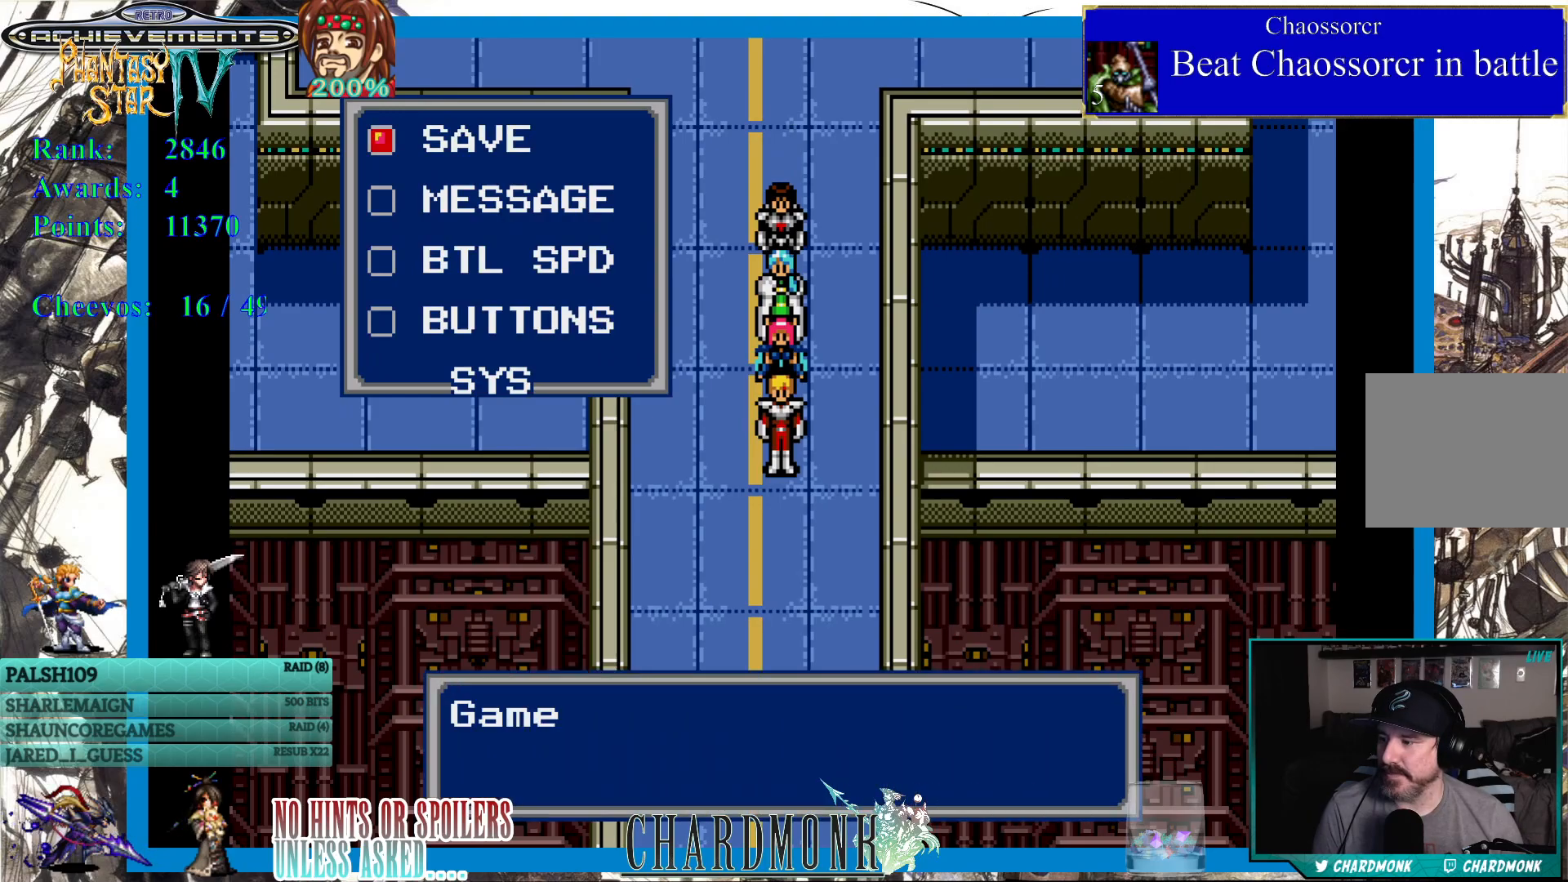
{"buttons": ["CIRCLE"], "left_stick": "center", "right_stick": "center", "events": [[183, "CIRCLE", "down"]]}
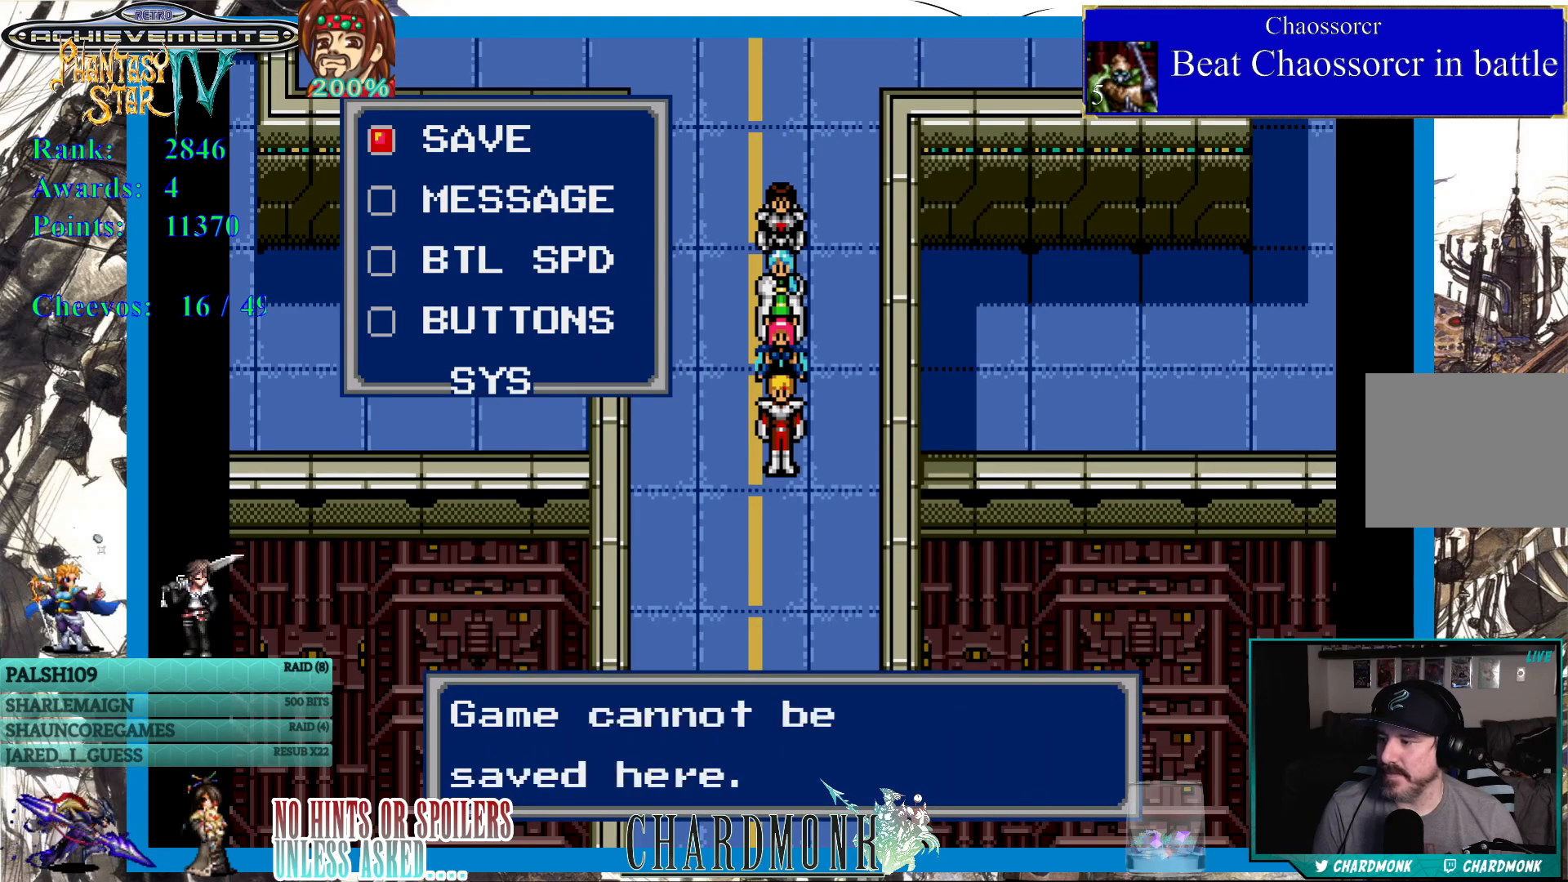
{"buttons": [], "left_stick": "center", "right_stick": "center", "events": [[150, "CIRCLE", "up"], [267, "CIRCLE", "down"], [350, "CIRCLE", "up"]]}
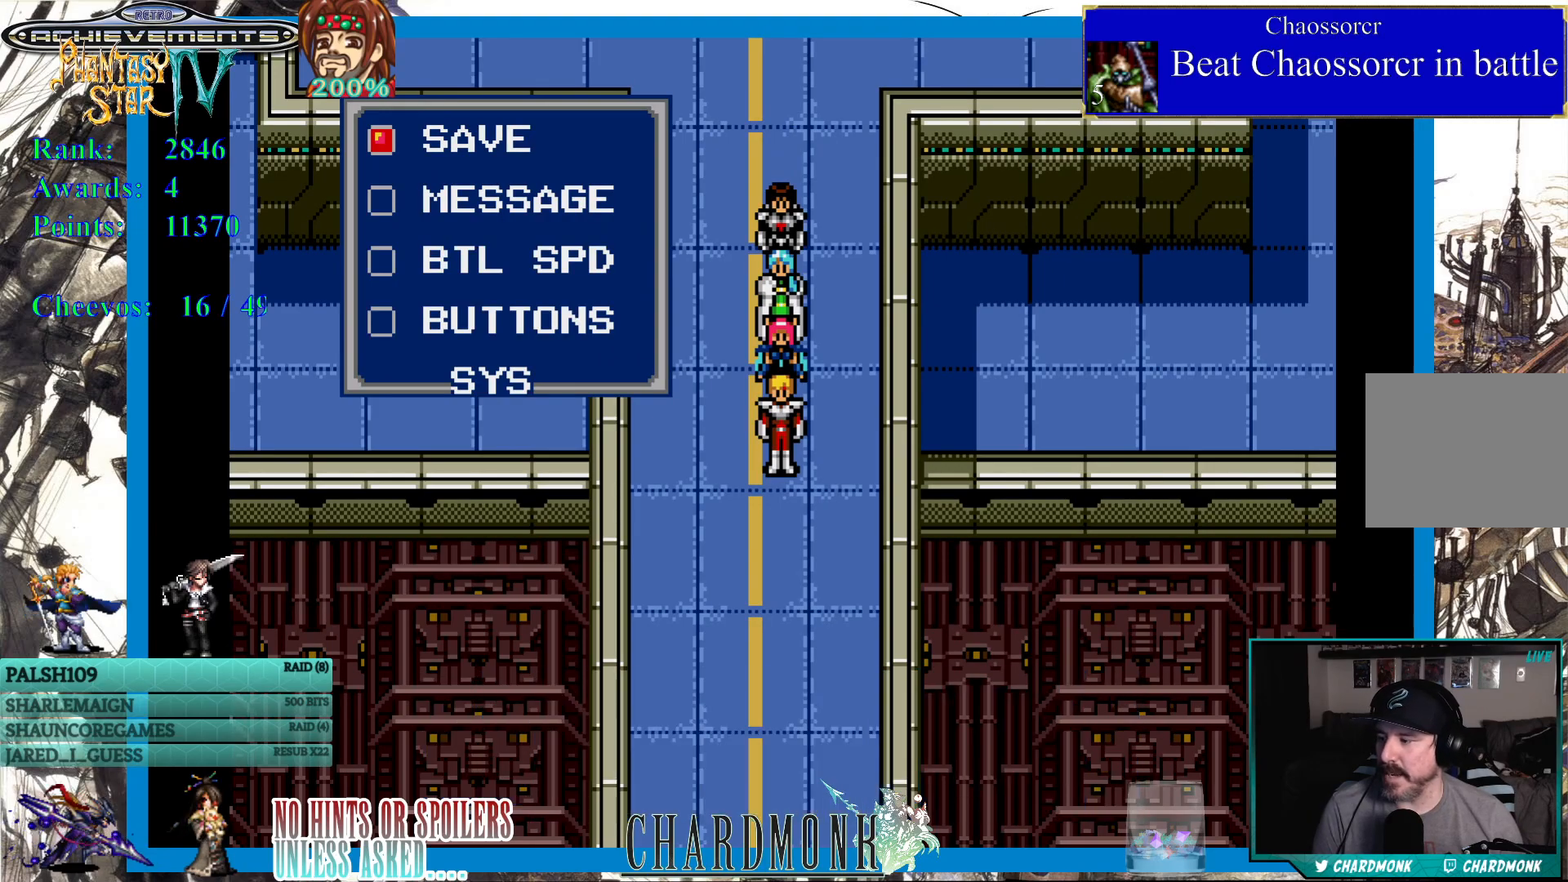
{"buttons": [], "left_stick": "center", "right_stick": "center", "events": [[167, "CROSS", "down"], [250, "CROSS", "up"]]}
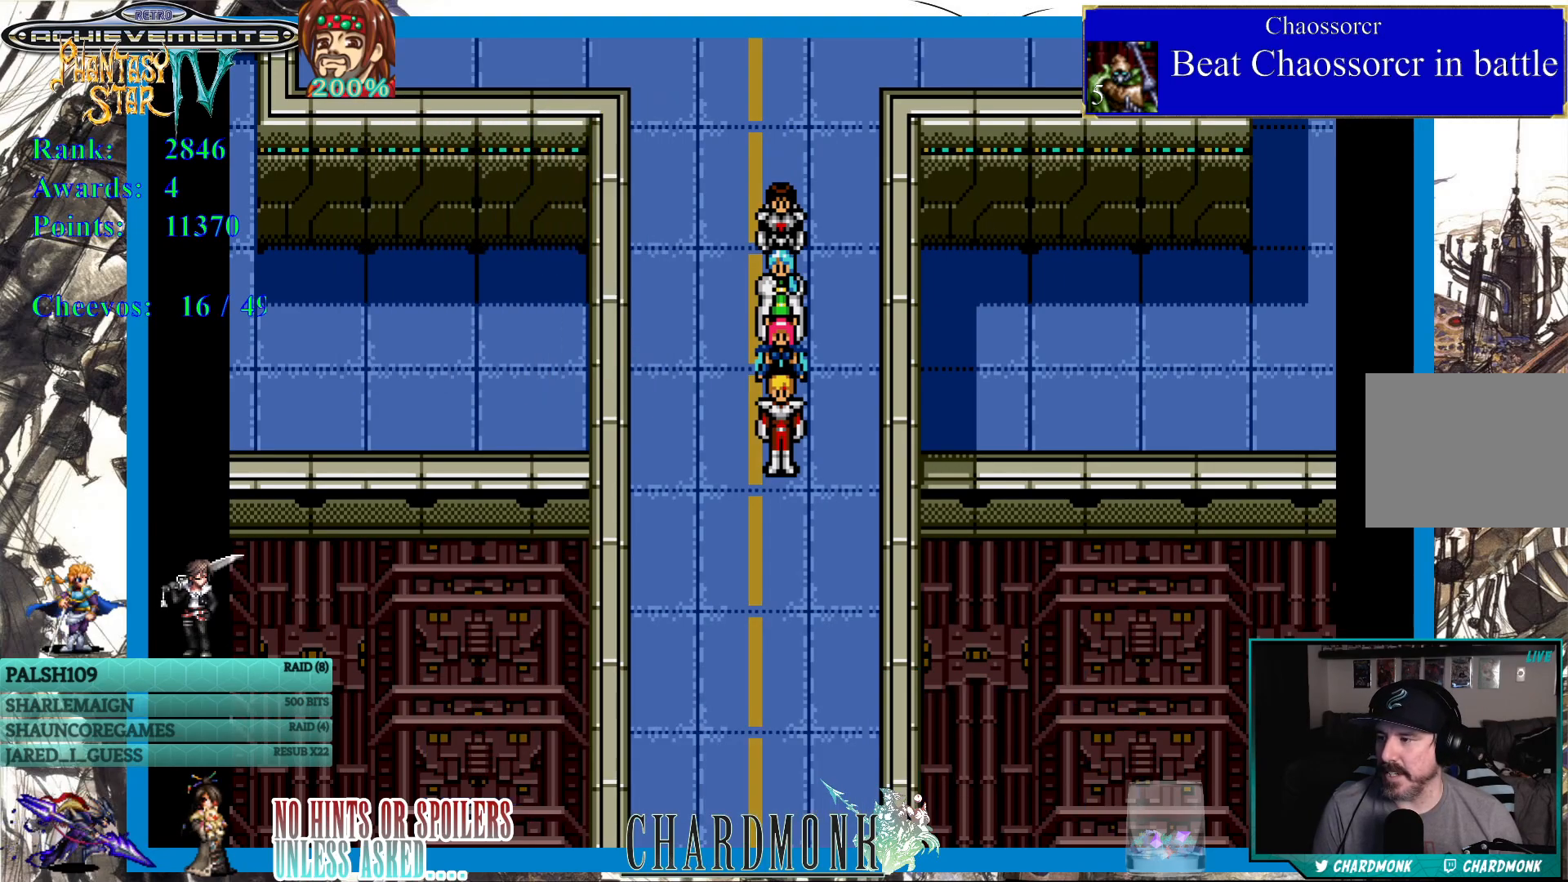
{"buttons": ["DPAD_DOWN"], "left_stick": "center", "right_stick": "center", "events": [[67, "DPAD_DOWN", "down"]]}
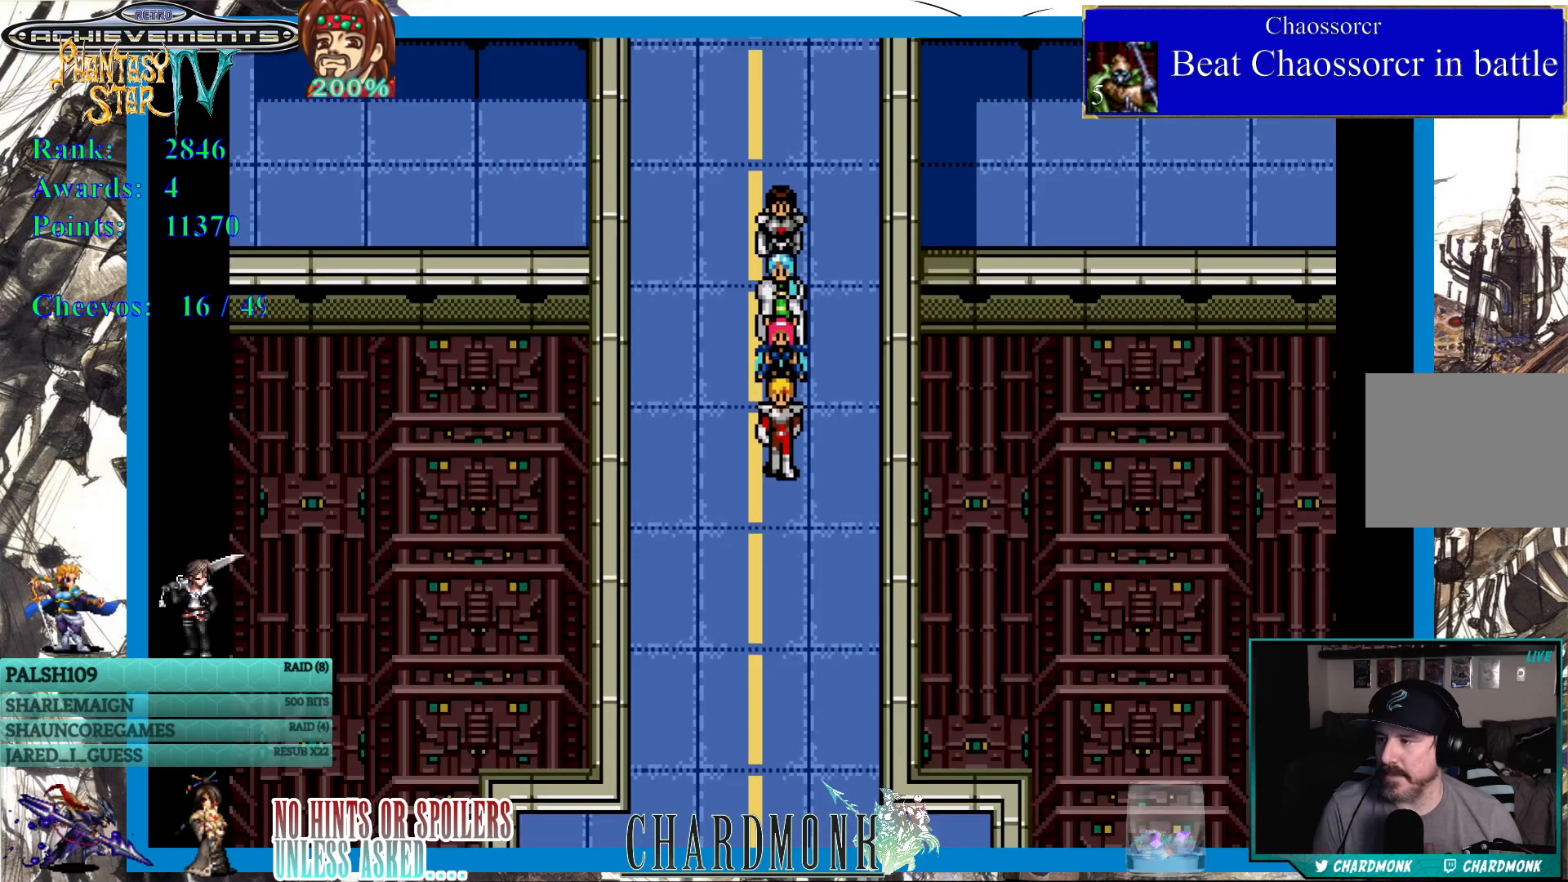
{"buttons": ["DPAD_DOWN"], "left_stick": "center", "right_stick": "center", "events": [[217, "DPAD_DOWN", "up"], [433, "DPAD_DOWN", "down"]]}
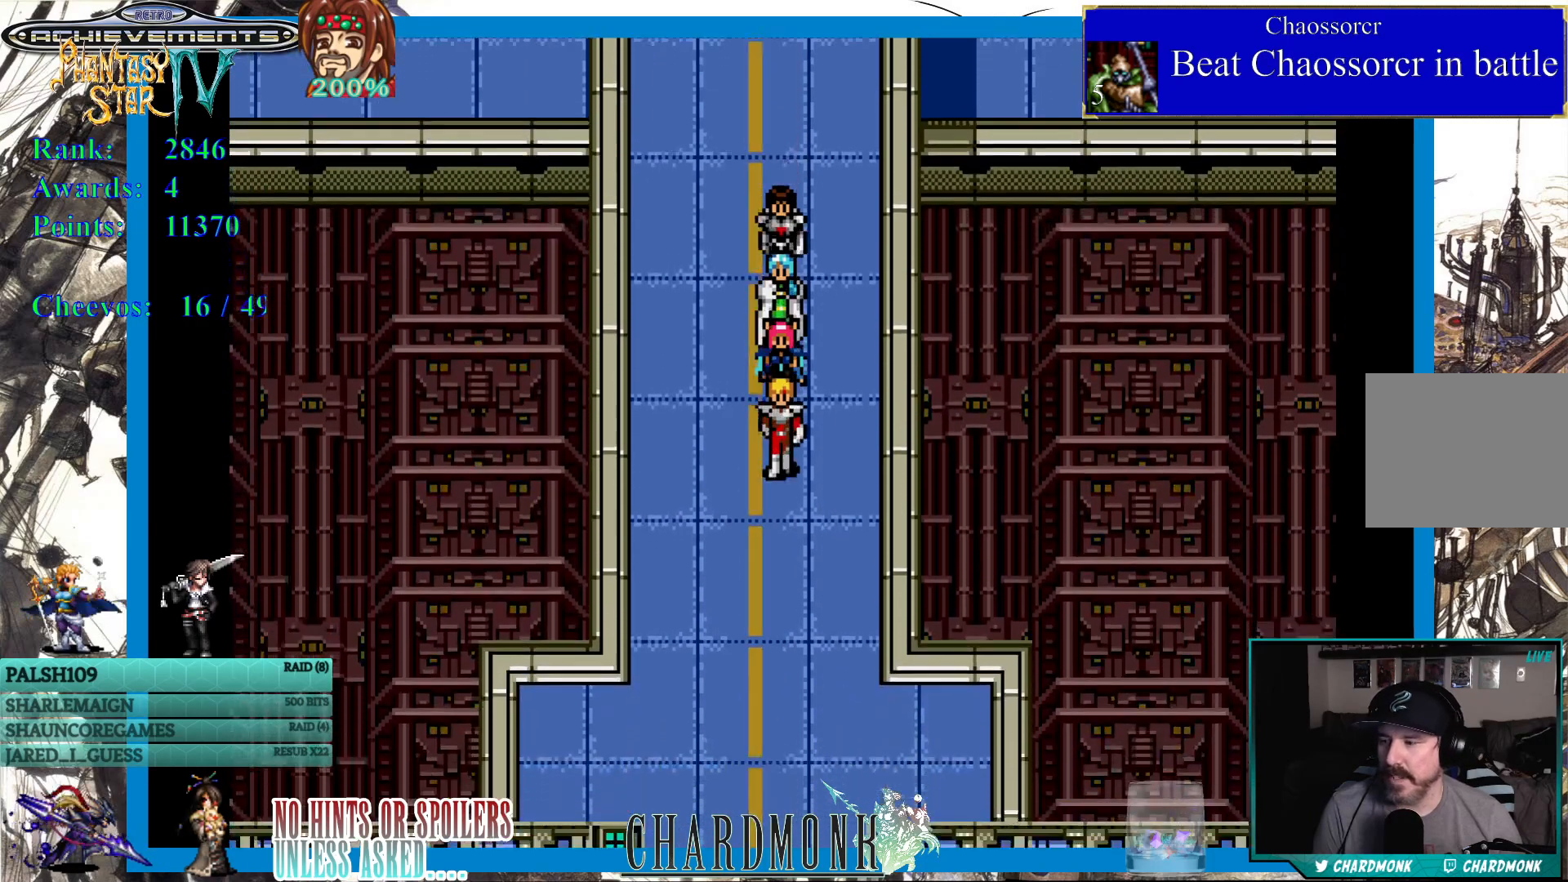
{"buttons": ["DPAD_DOWN"], "left_stick": "center", "right_stick": "center", "events": []}
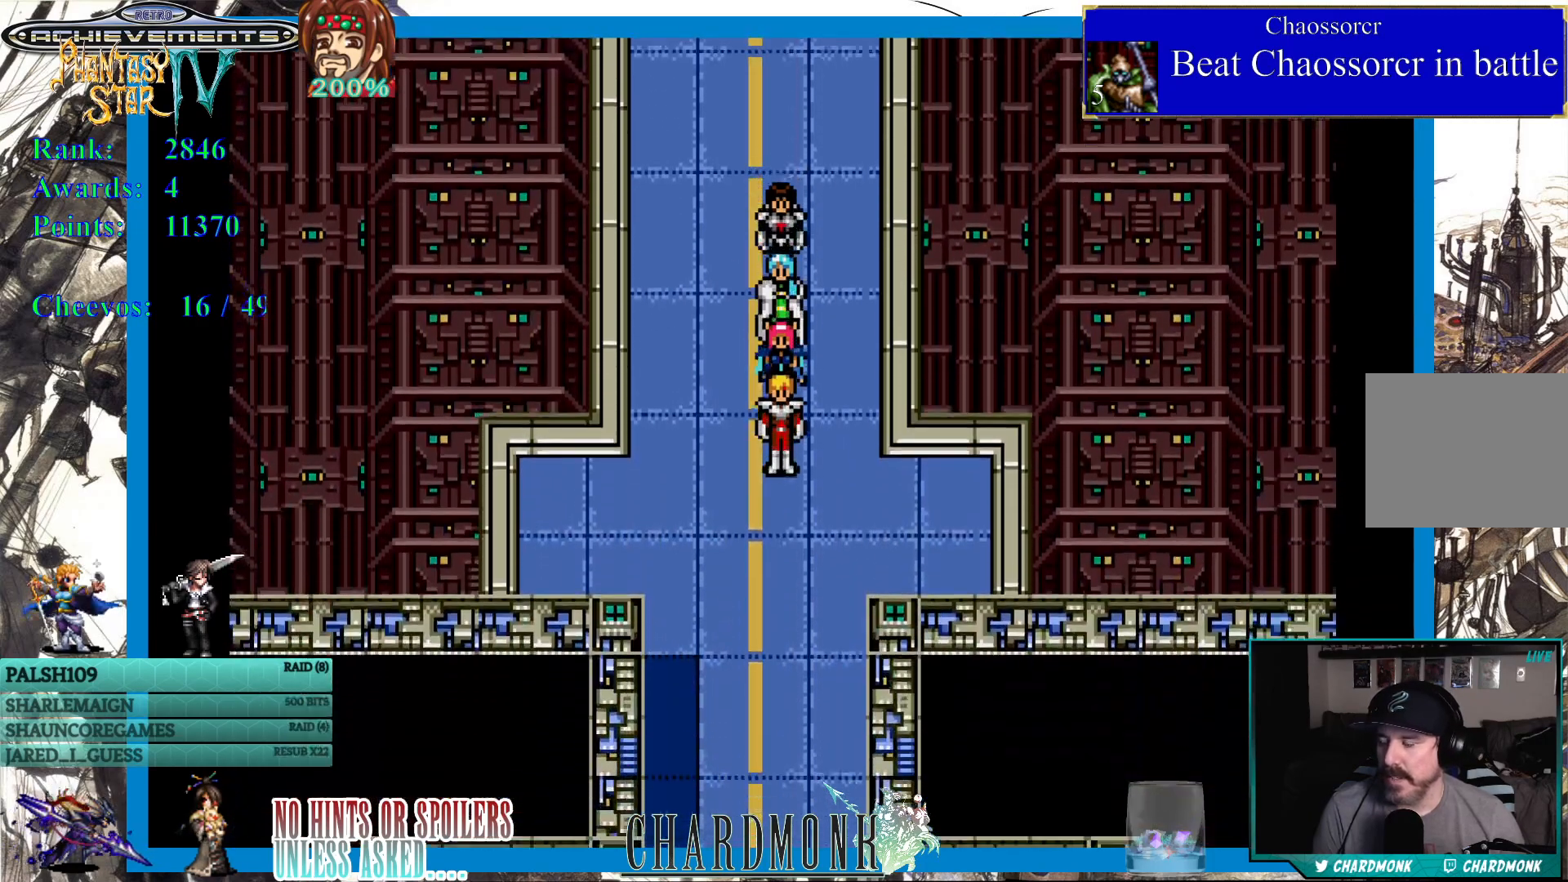
{"buttons": ["DPAD_DOWN"], "left_stick": "center", "right_stick": "center", "events": [[383, "DPAD_DOWN", "up"], [483, "DPAD_DOWN", "down"]]}
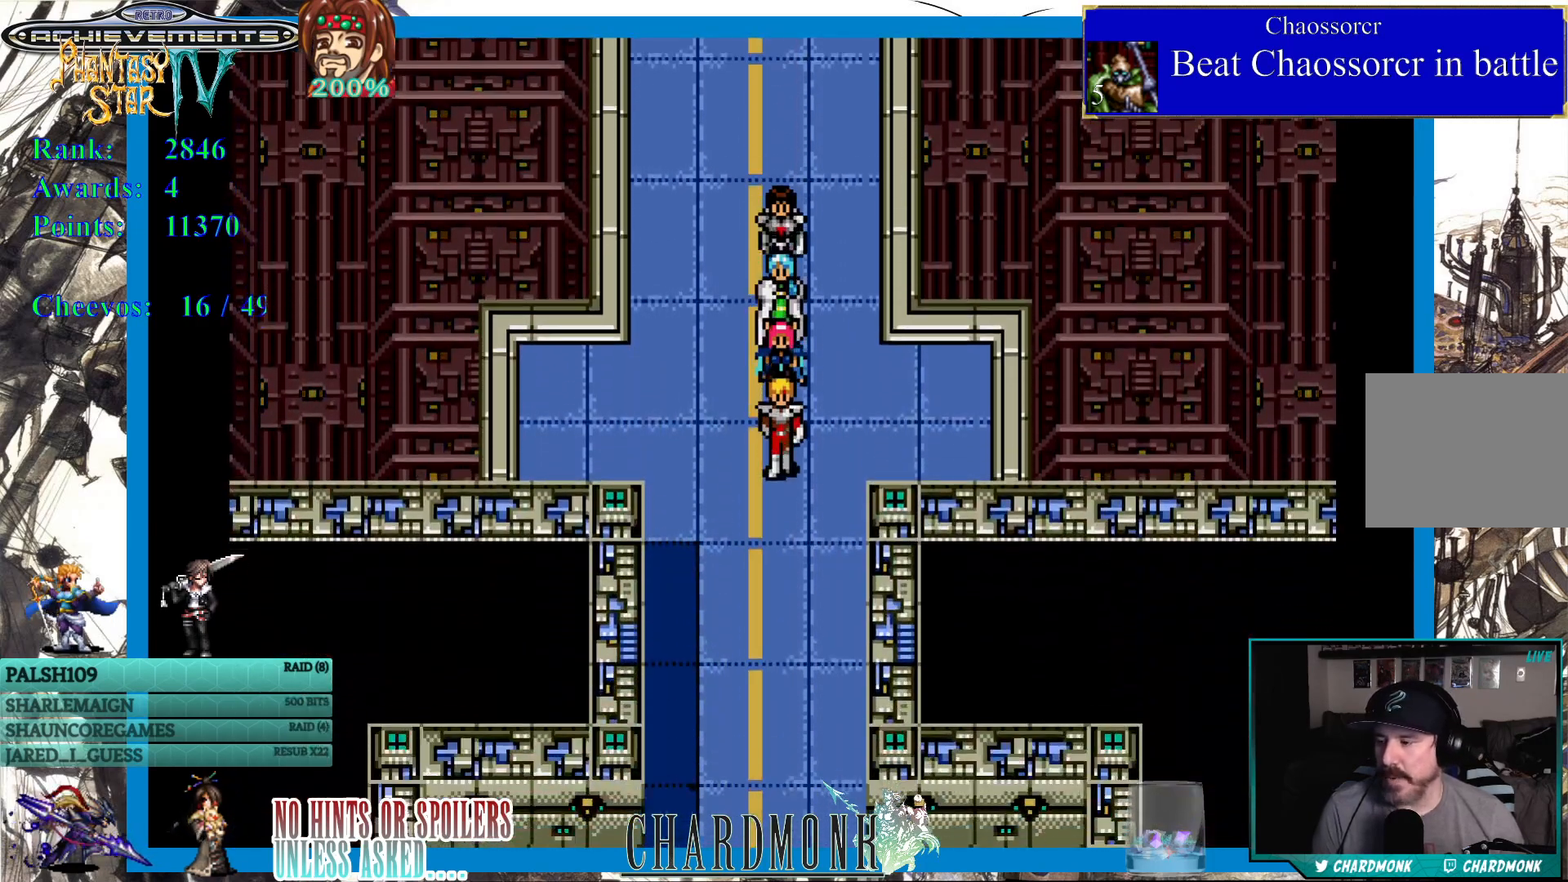
{"buttons": ["DPAD_DOWN"], "left_stick": "center", "right_stick": "center", "events": []}
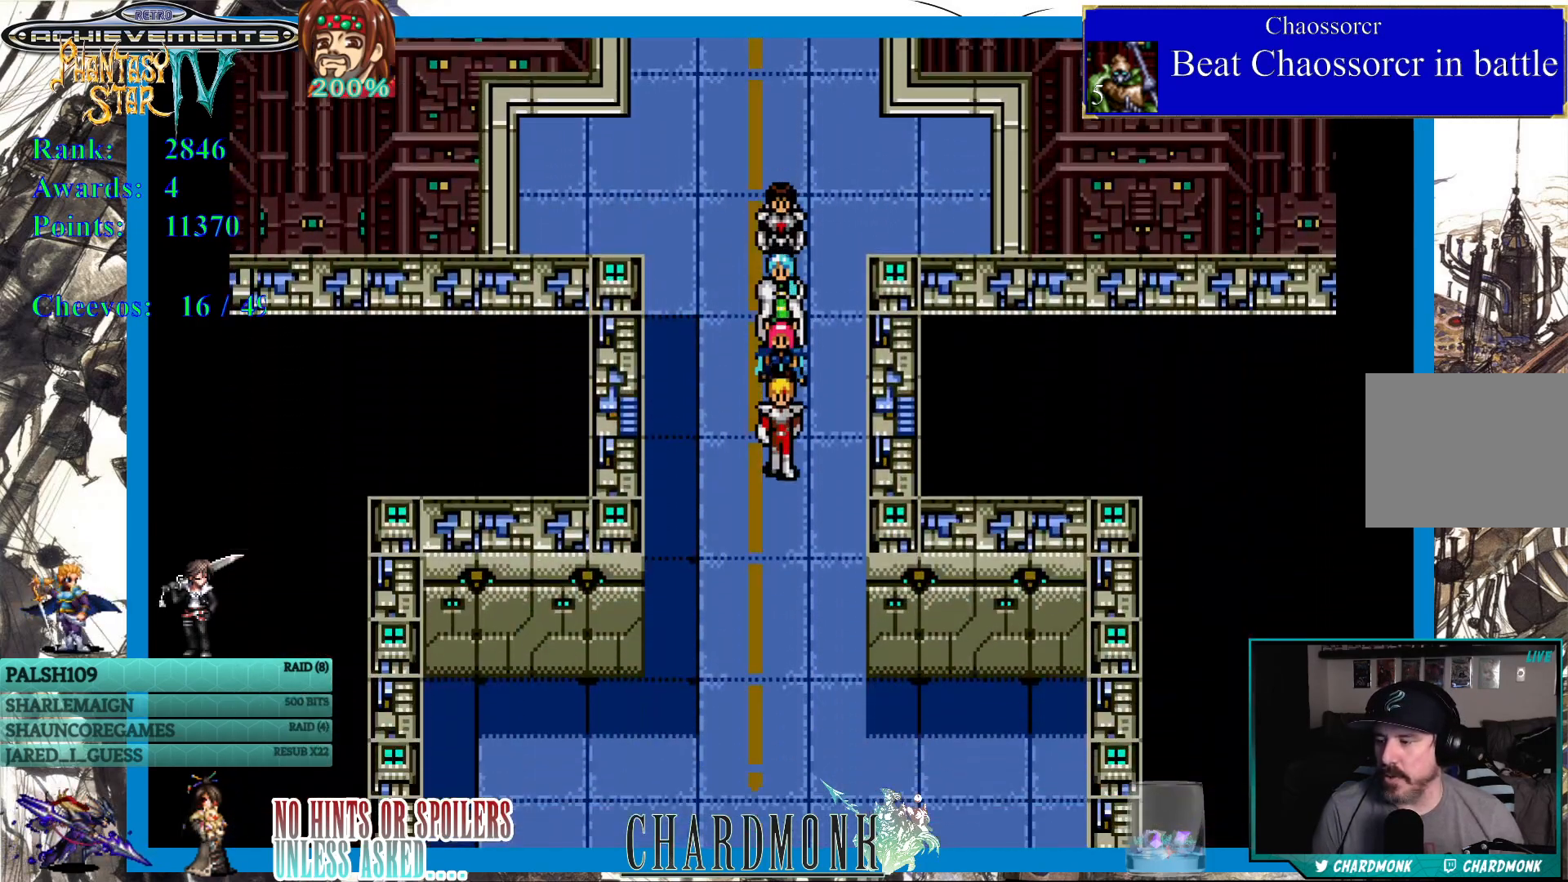
{"buttons": ["DPAD_DOWN"], "left_stick": "center", "right_stick": "center", "events": []}
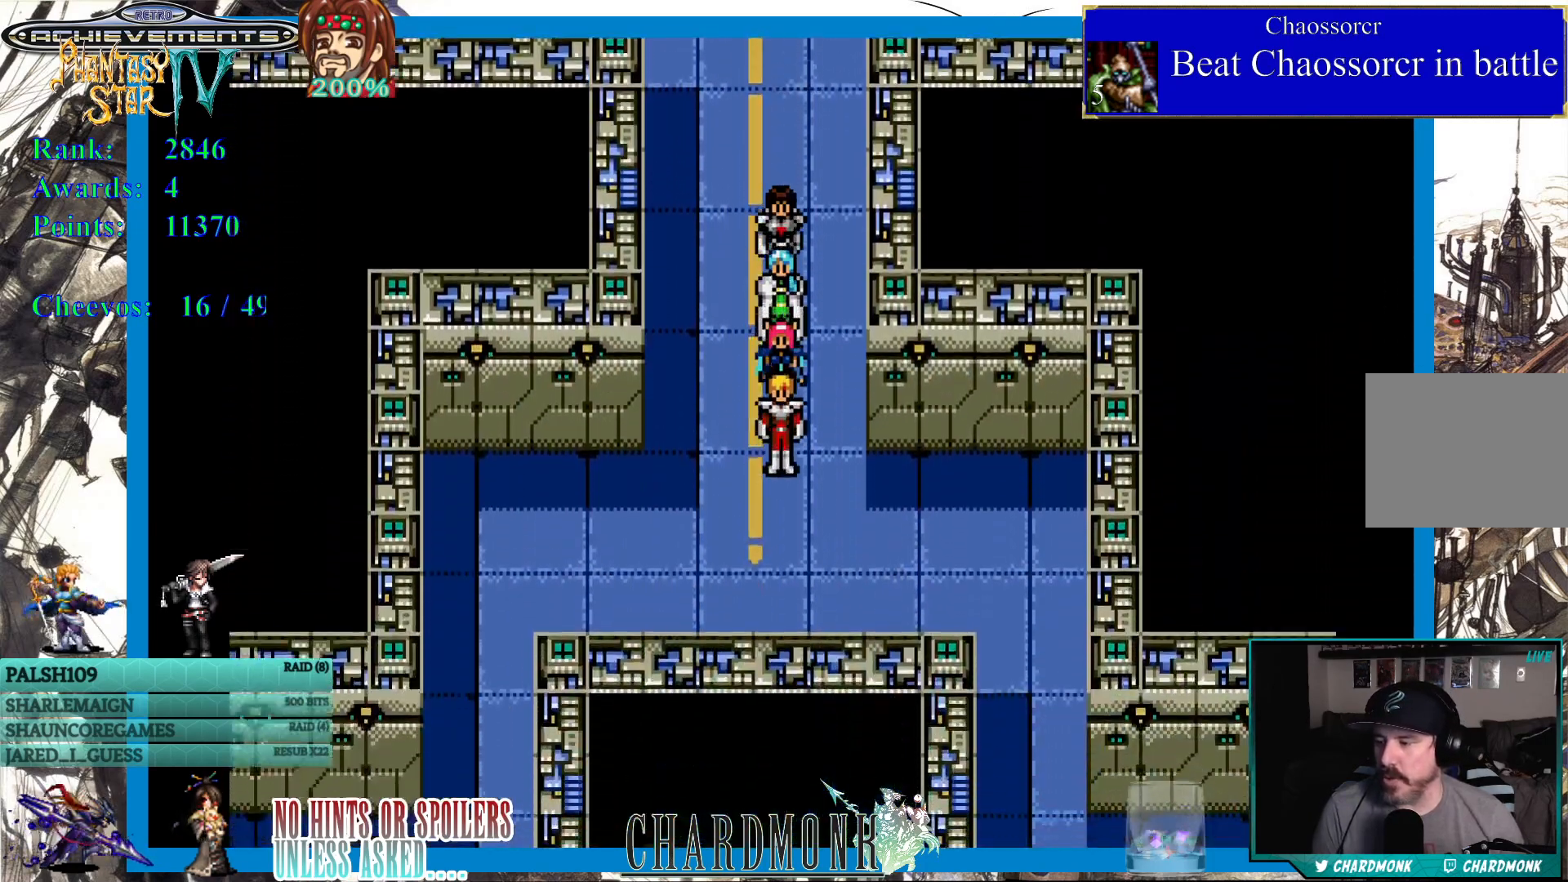
{"buttons": ["DPAD_DOWN", "DPAD_RIGHT"], "left_stick": "center", "right_stick": "center", "events": [[317, "DPAD_RIGHT", "down"]]}
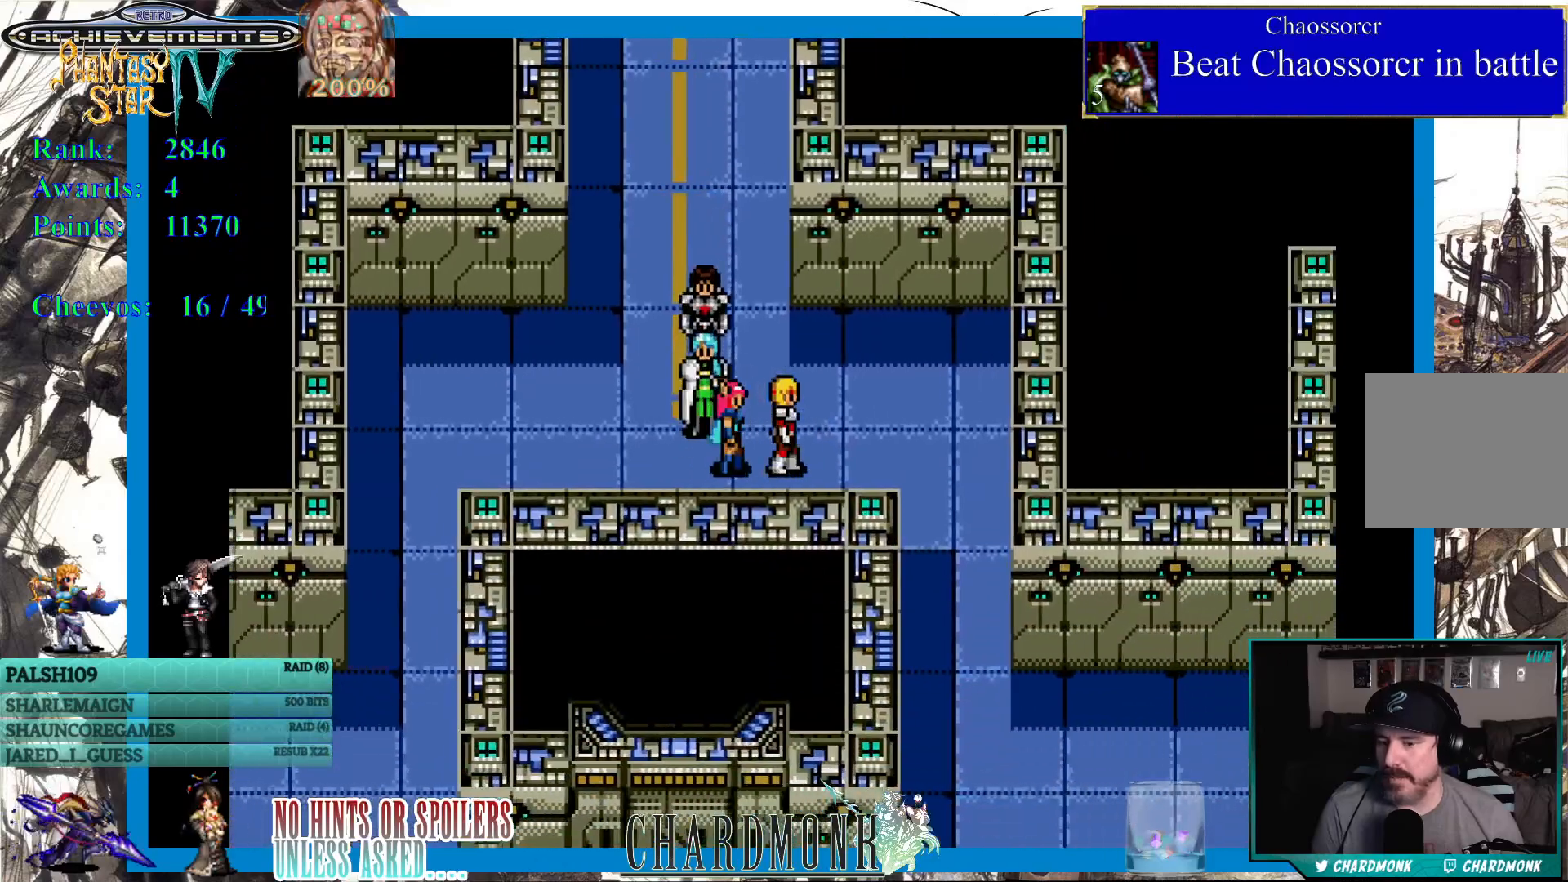
{"buttons": ["DPAD_DOWN"], "left_stick": "center", "right_stick": "center", "events": [[367, "DPAD_RIGHT", "up"]]}
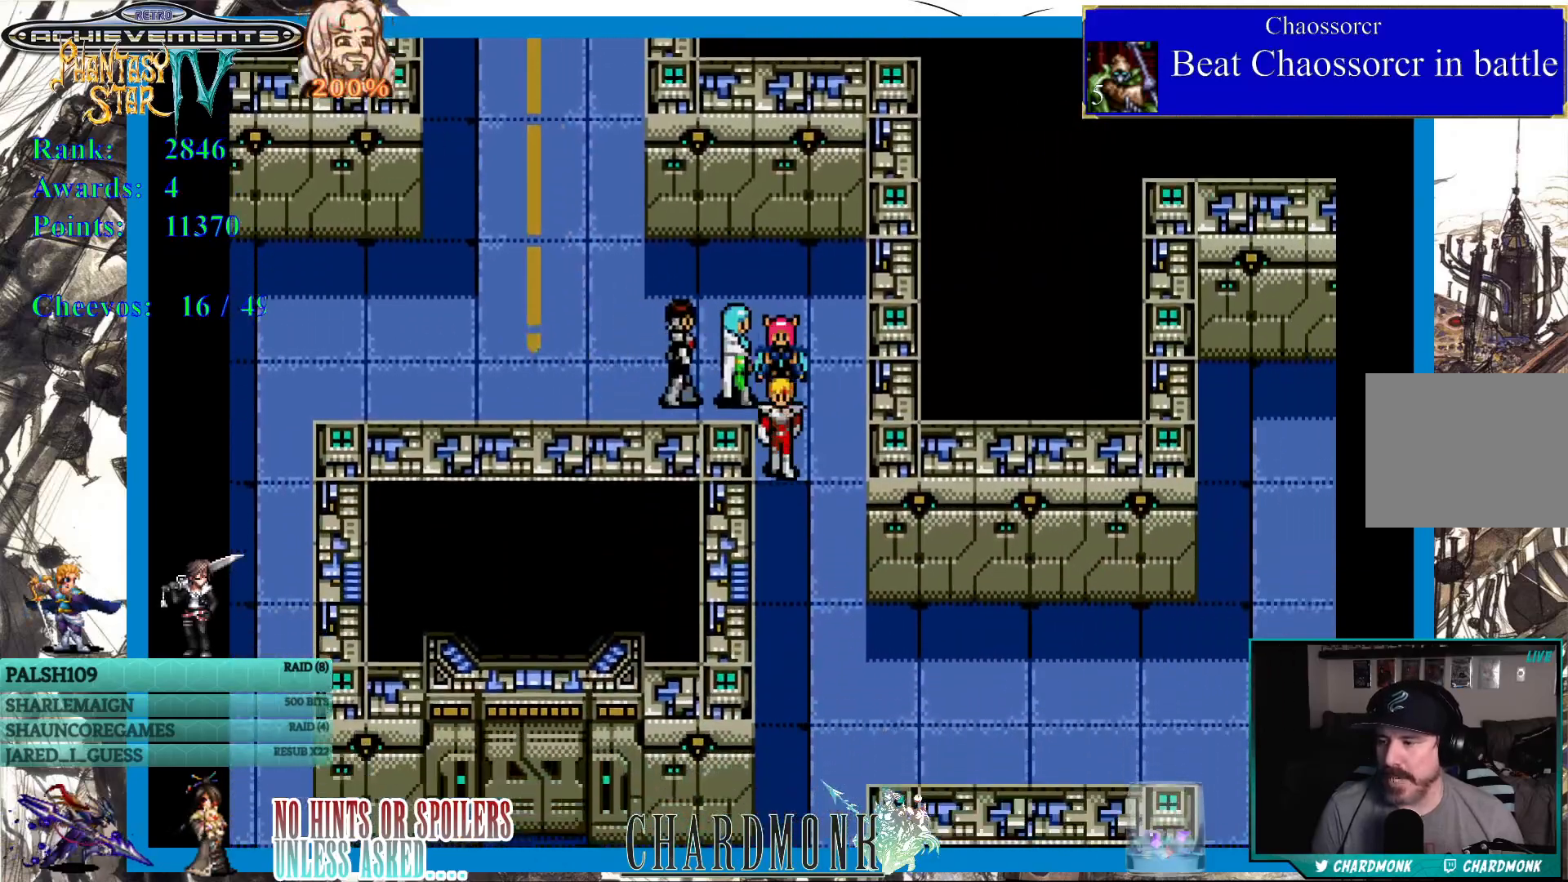
{"buttons": ["DPAD_DOWN"], "left_stick": "center", "right_stick": "center", "events": []}
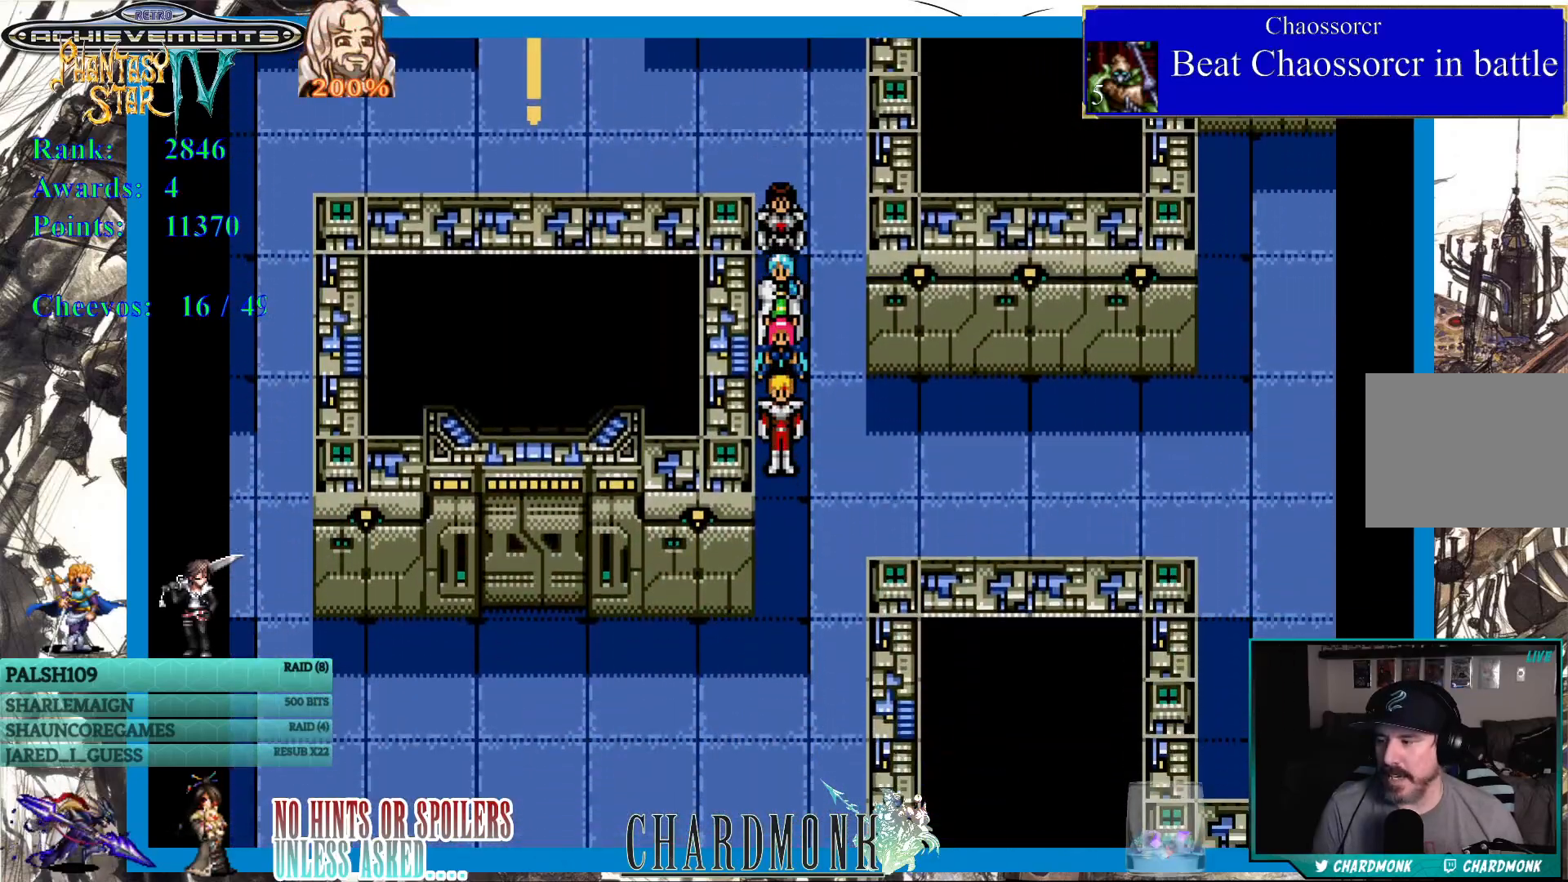
{"buttons": ["DPAD_LEFT"], "left_stick": "center", "right_stick": "center", "events": [[467, "DPAD_LEFT", "down"], [500, "DPAD_DOWN", "up"]]}
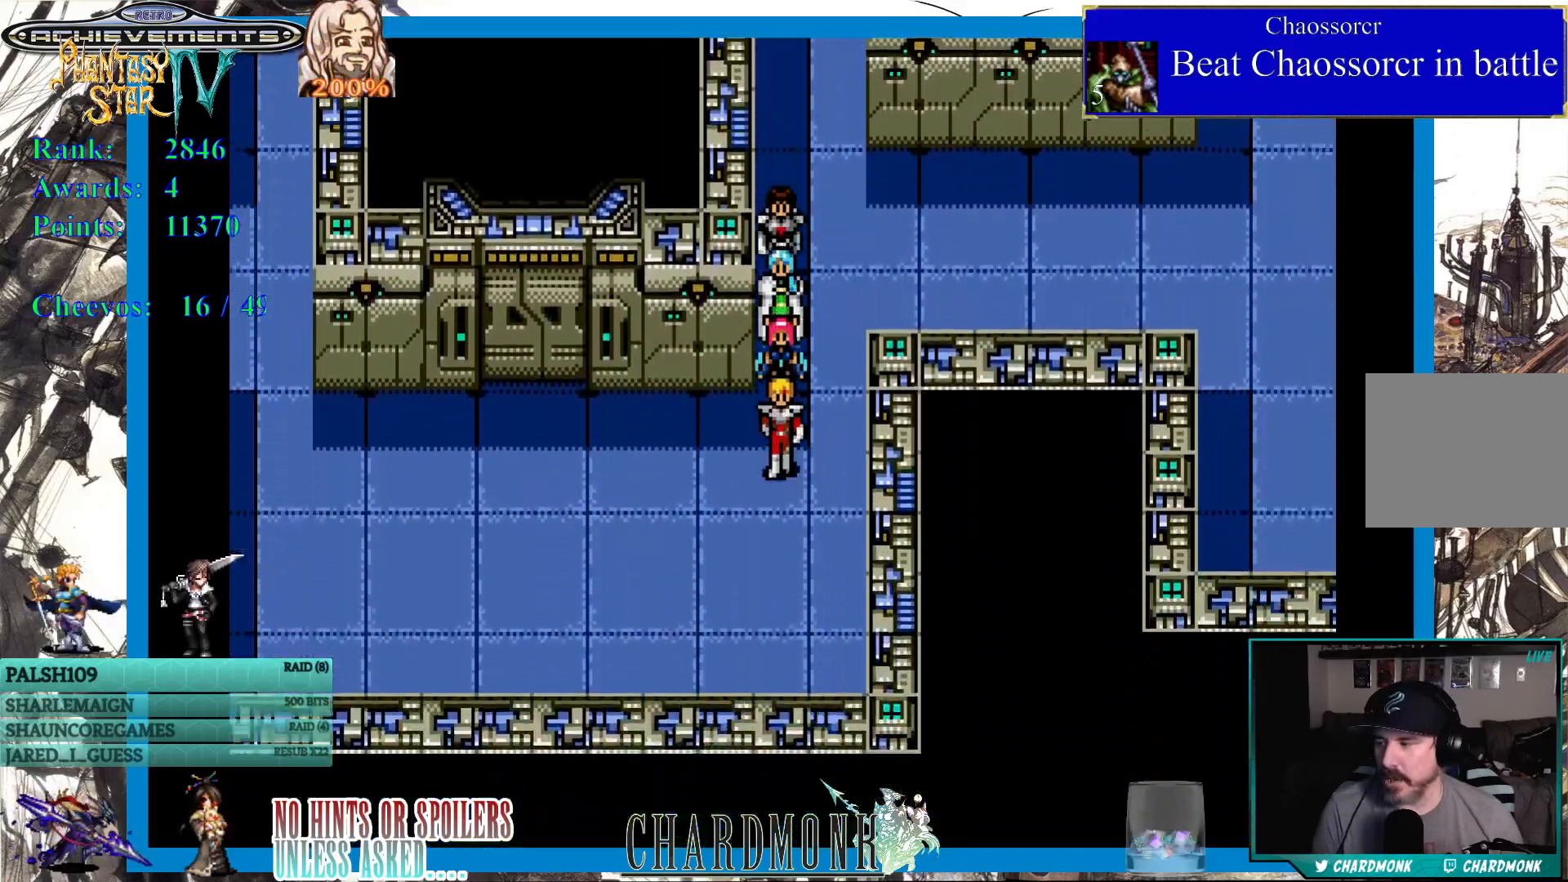
{"buttons": ["DPAD_LEFT"], "left_stick": "center", "right_stick": "center", "events": []}
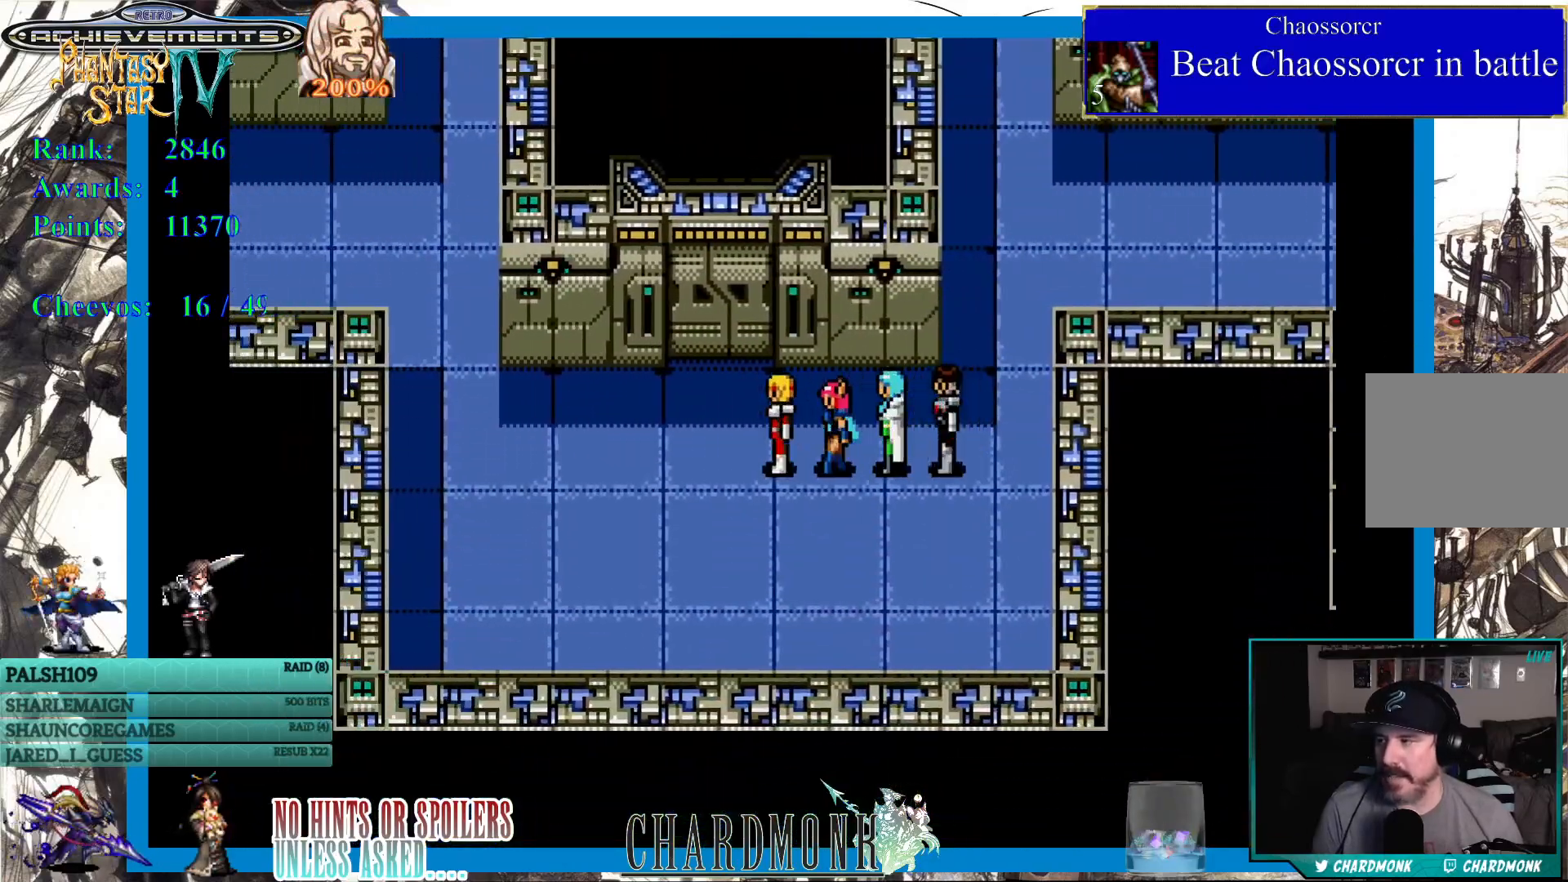
{"buttons": [], "left_stick": "center", "right_stick": "center", "events": [[83, "DPAD_LEFT", "up"], [133, "DPAD_UP", "down"], [300, "DPAD_UP", "up"]]}
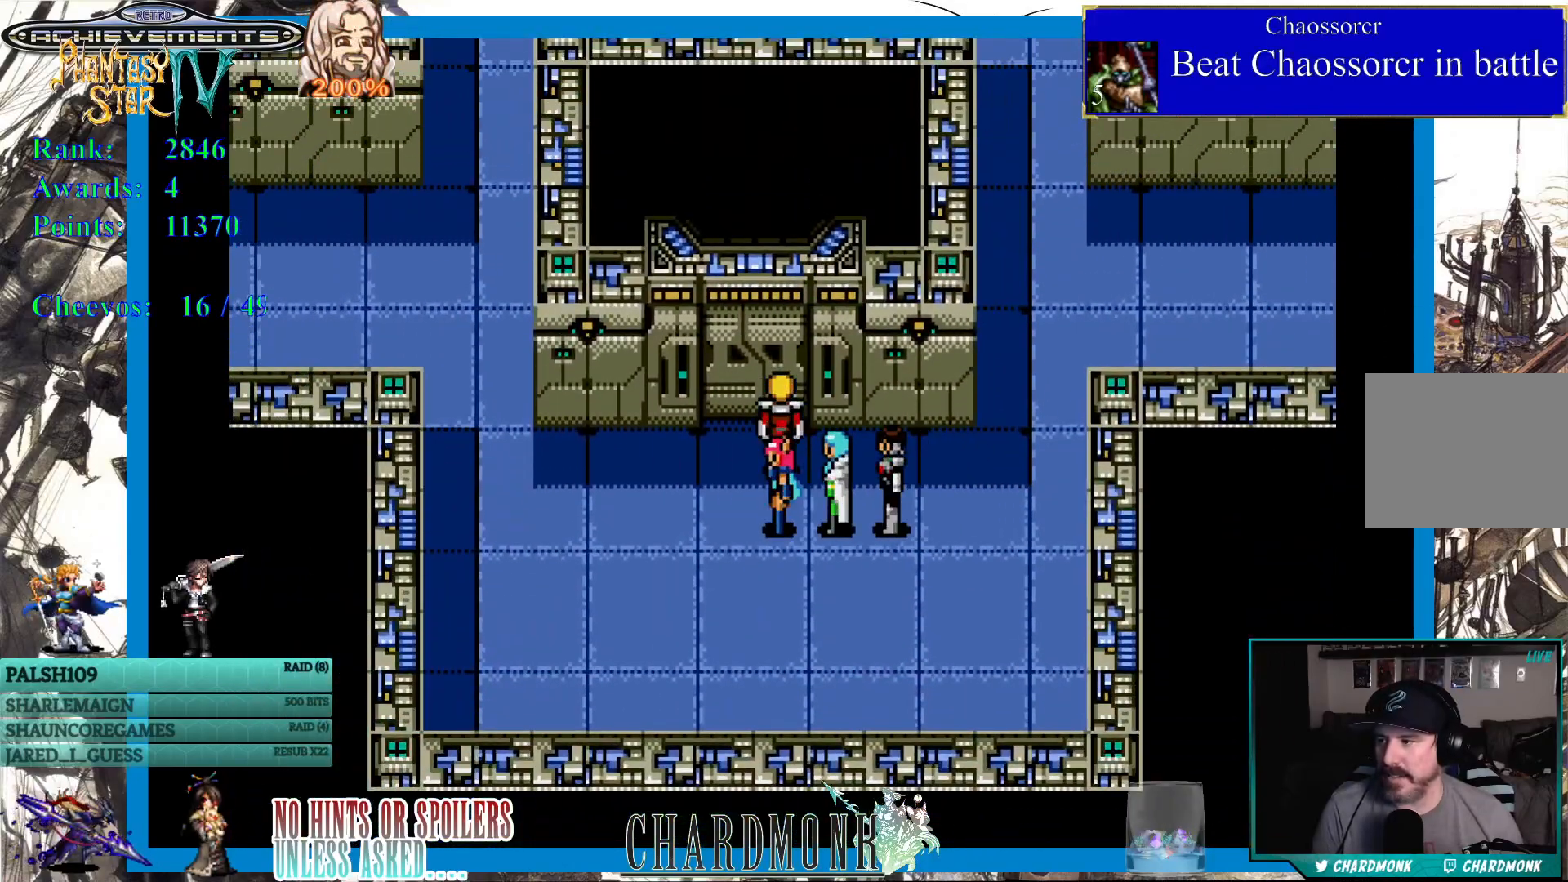
{"buttons": ["DPAD_UP"], "left_stick": "center", "right_stick": "center", "events": [[50, "DPAD_UP", "down"], [367, "CIRCLE", "down"], [483, "CIRCLE", "up"]]}
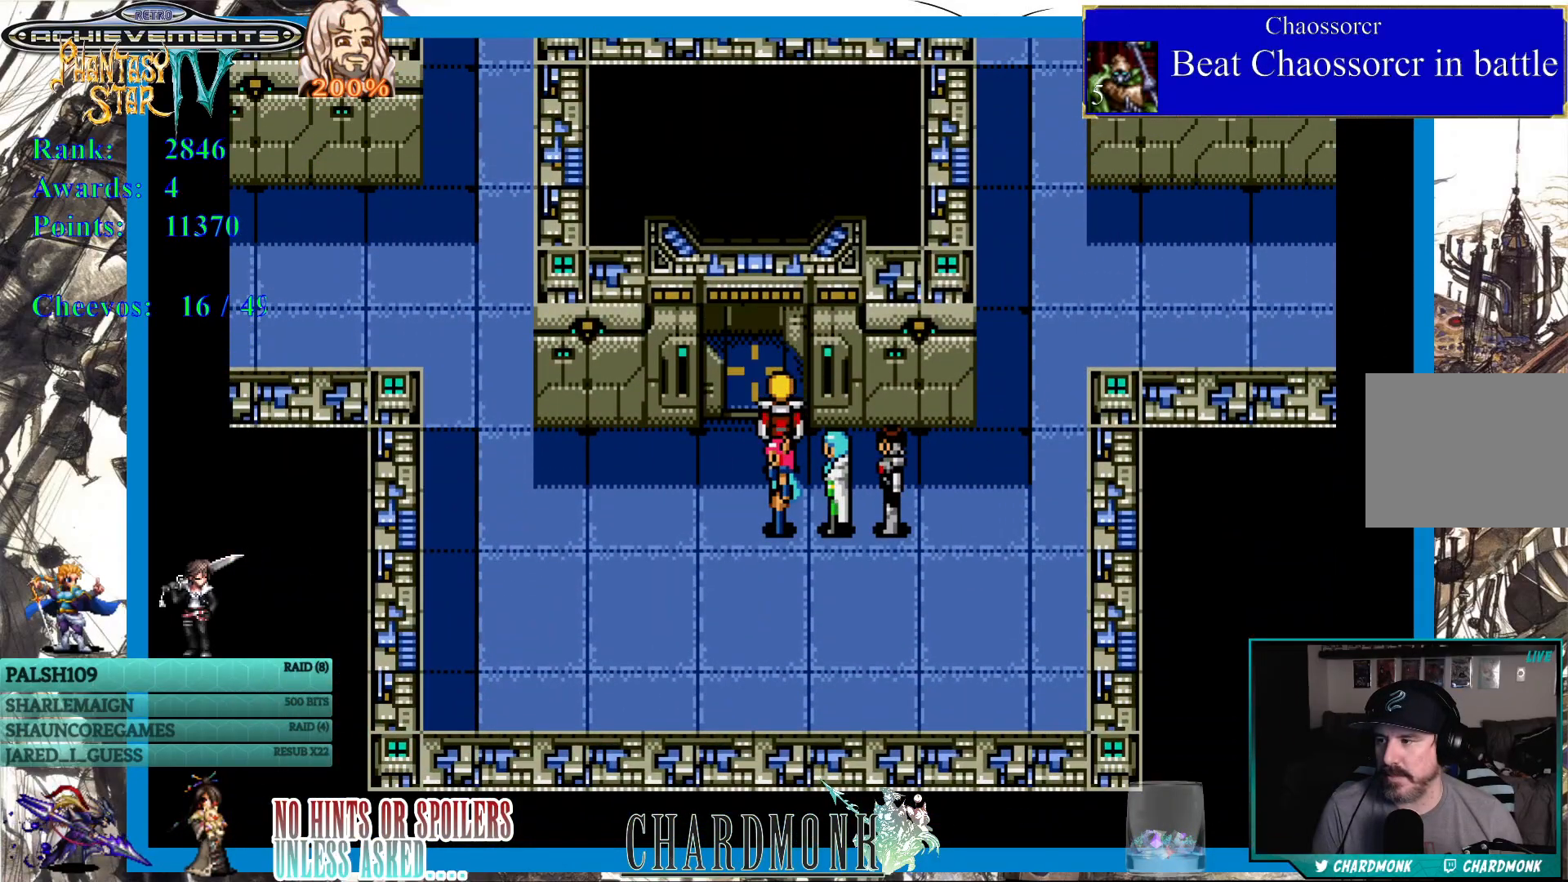
{"buttons": ["DPAD_UP"], "left_stick": "center", "right_stick": "center", "events": [[33, "DPAD_UP", "up"], [250, "DPAD_UP", "down"]]}